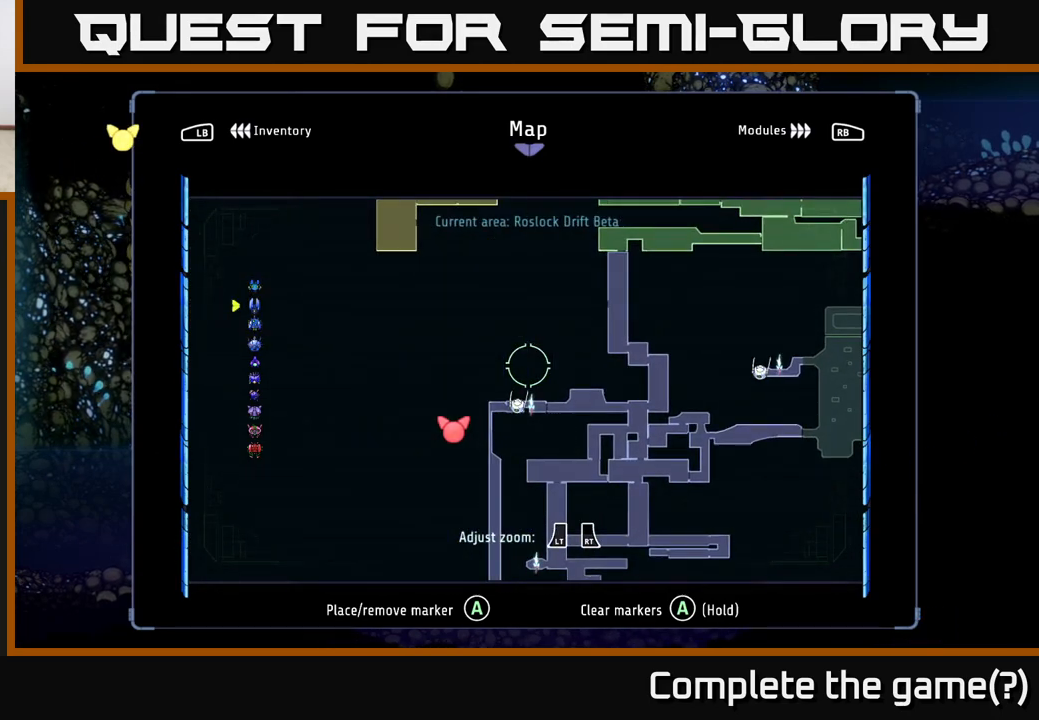
Gameplay with a controller (Xbox layout); each line is a JSON object with the inputs held at the frame after it. "events" lists button and stick changes between this image and that frame as [ms after this image, input, new state], when the widget could be followed in between.
{"buttons": [], "left_stick": "center", "right_stick": "center", "events": []}
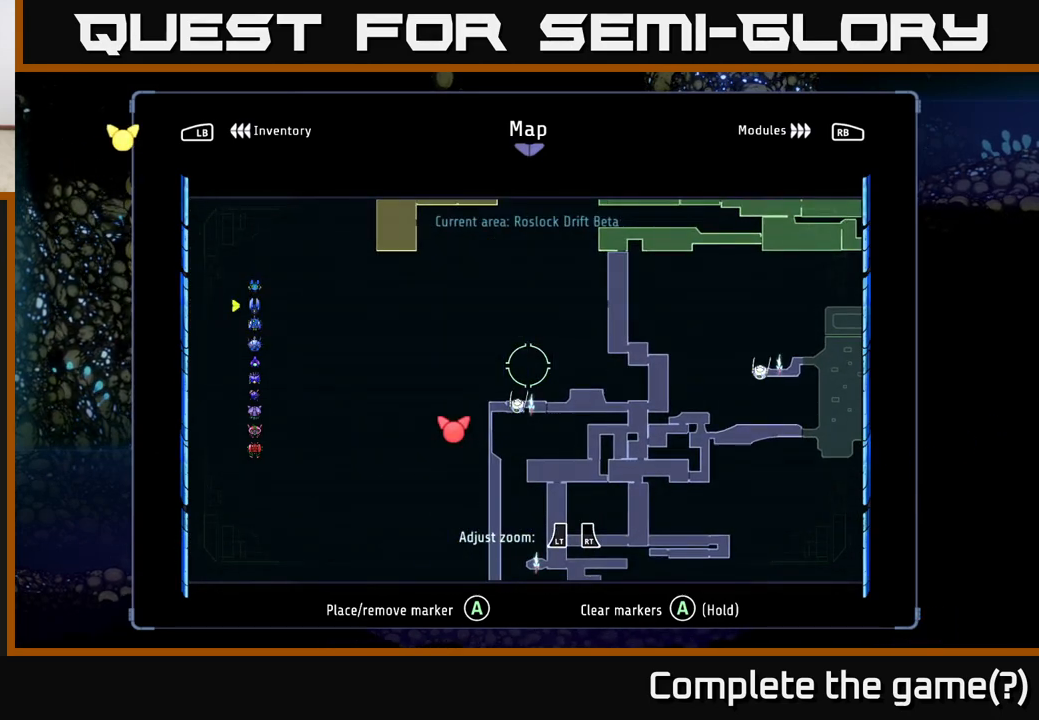
{"buttons": [], "left_stick": "center", "right_stick": "center", "events": []}
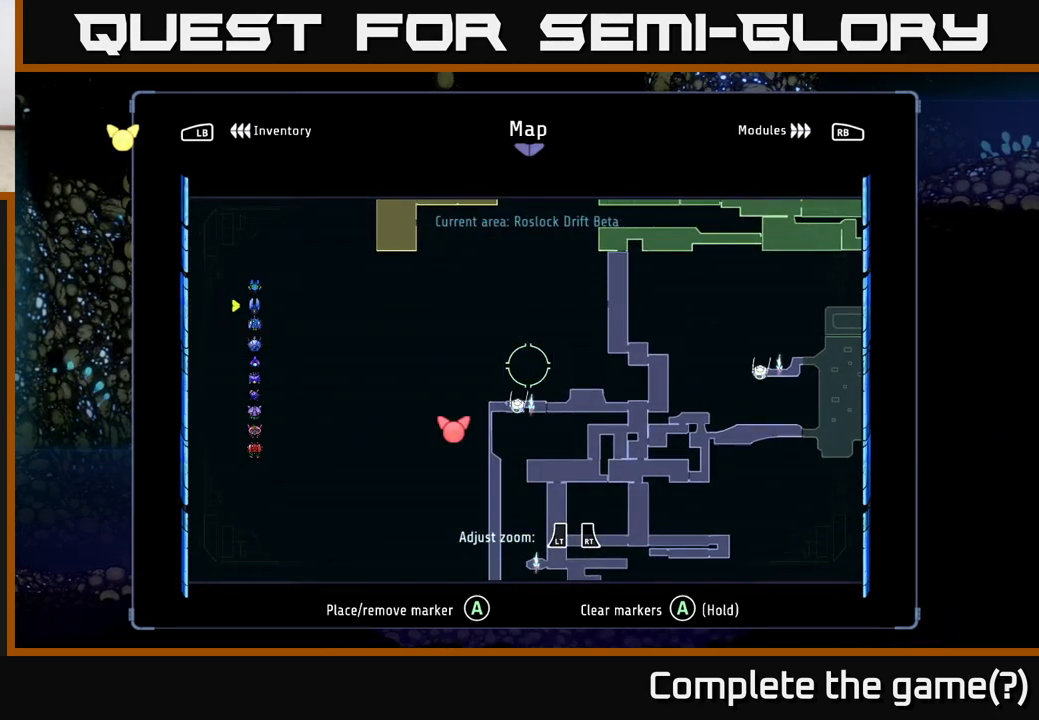
{"buttons": [], "left_stick": "center", "right_stick": "center", "events": []}
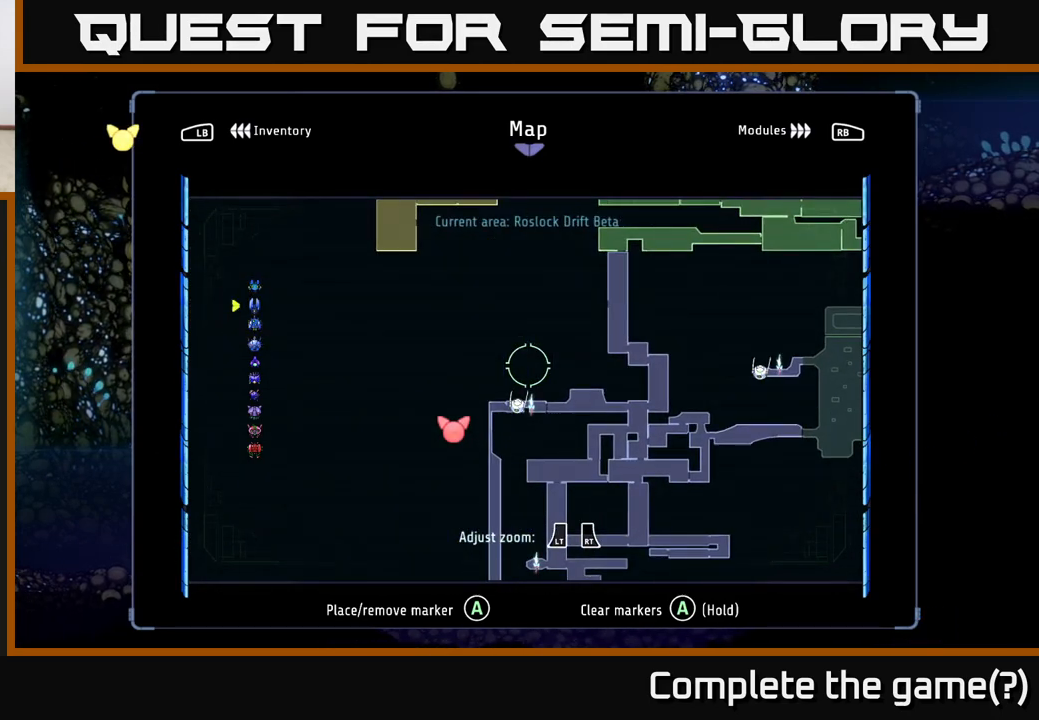
{"buttons": [], "left_stick": "center", "right_stick": "center", "events": []}
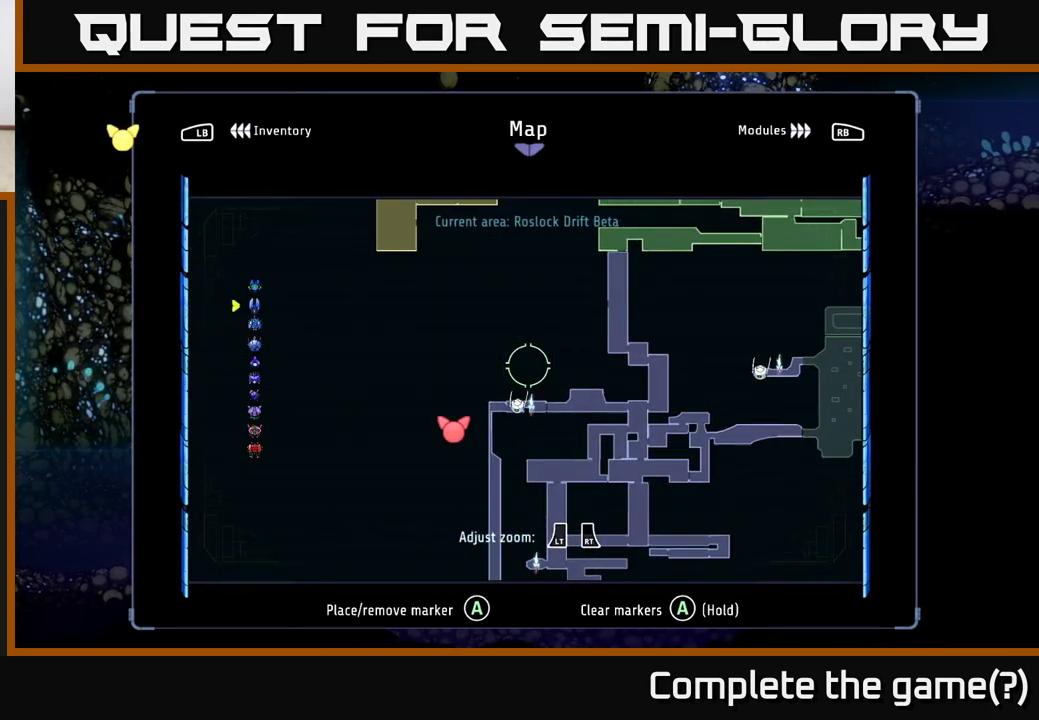
{"buttons": [], "left_stick": "center", "right_stick": "center", "events": []}
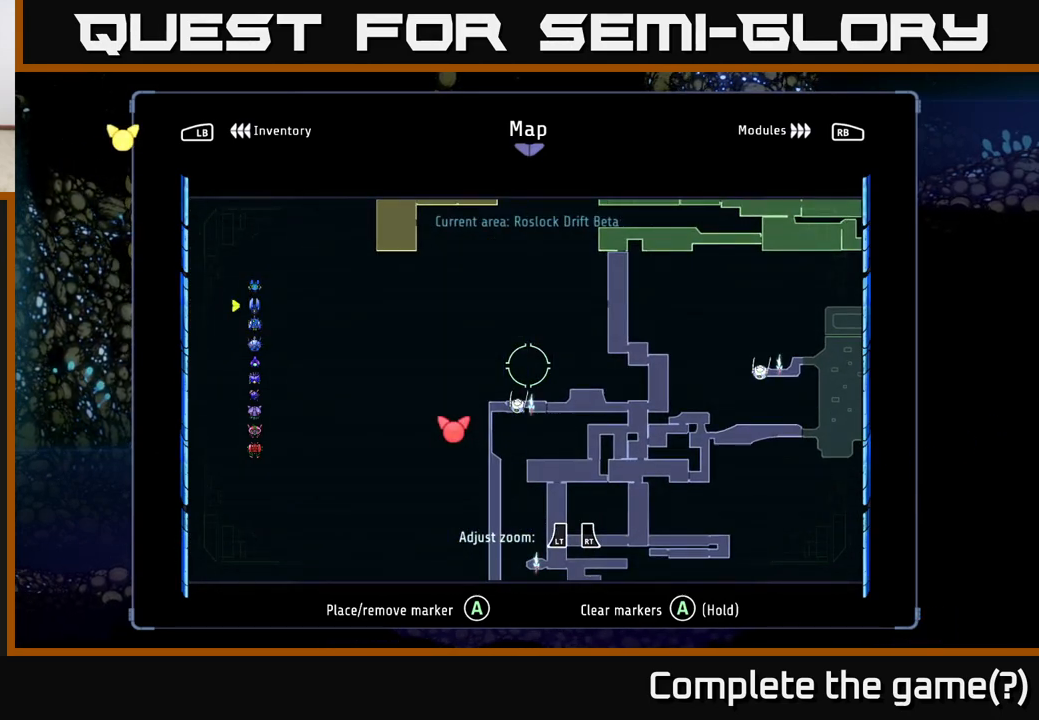
{"buttons": [], "left_stick": "center", "right_stick": "center", "events": []}
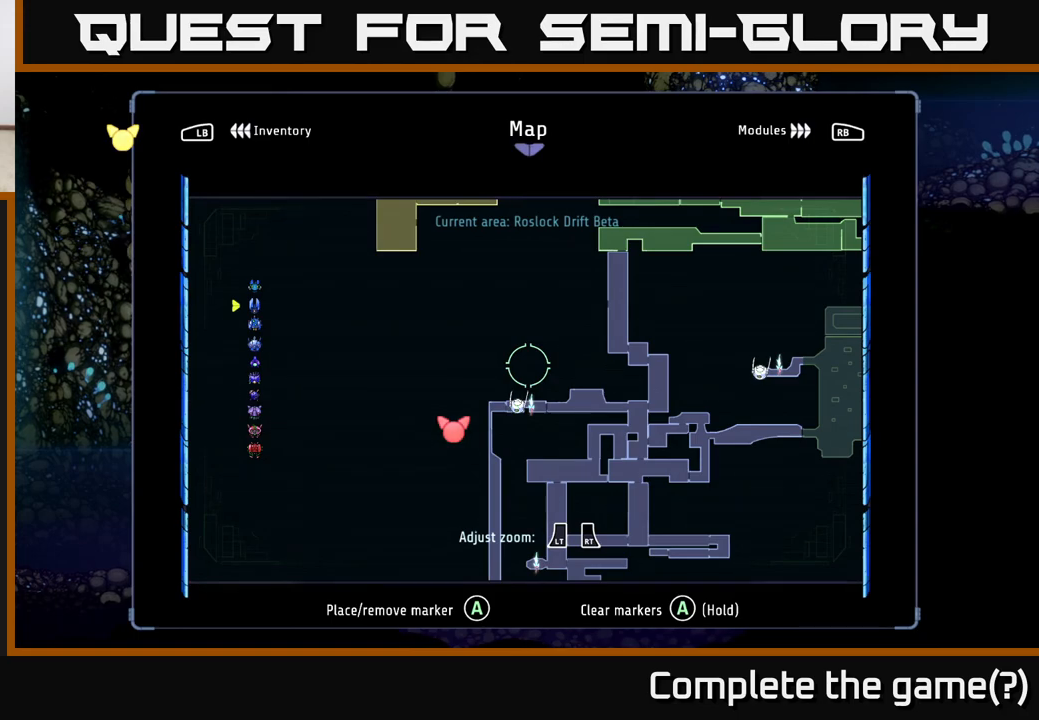
{"buttons": [], "left_stick": "center", "right_stick": "center", "events": [[250, "left_stick", "down"], [500, "left_stick", "center"]]}
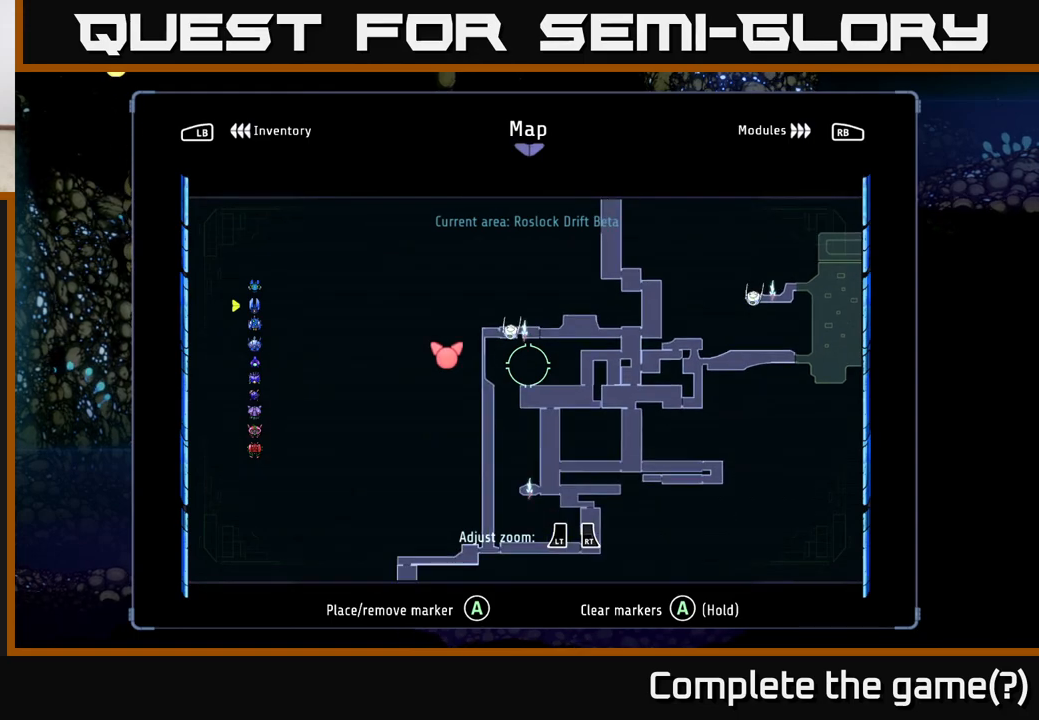
{"buttons": [], "left_stick": "center", "right_stick": "center", "events": []}
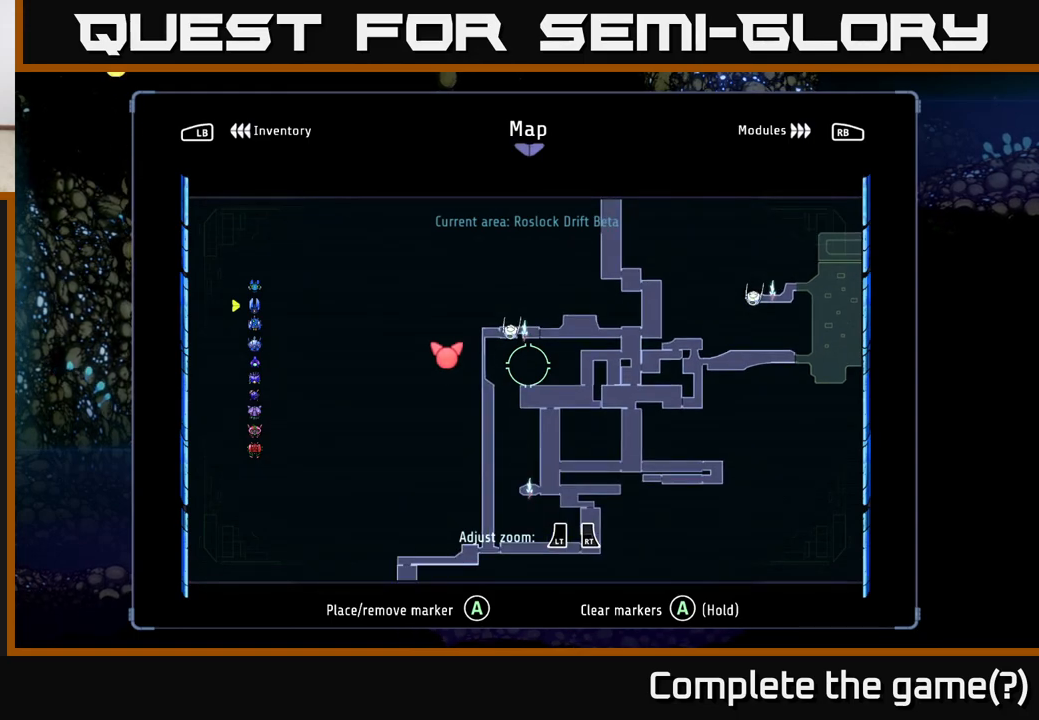
{"buttons": [], "left_stick": "center", "right_stick": "center", "events": []}
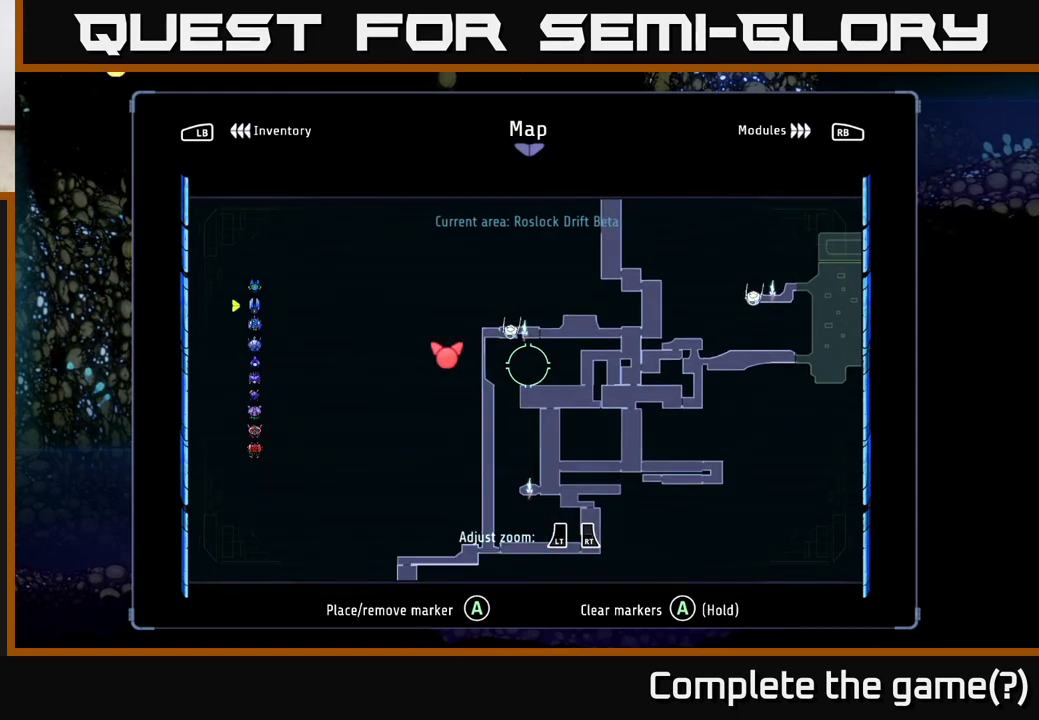
{"buttons": [], "left_stick": "up", "right_stick": "center", "events": [[350, "left_stick", "up"]]}
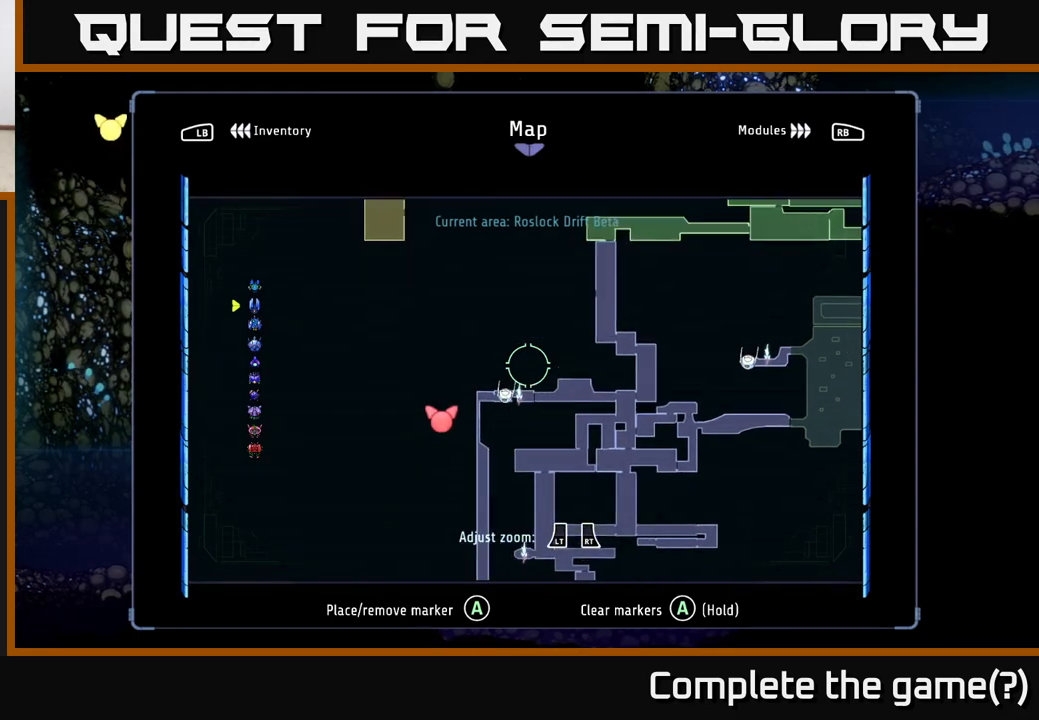
{"buttons": [], "left_stick": "center", "right_stick": "center", "events": [[400, "left_stick", "center"]]}
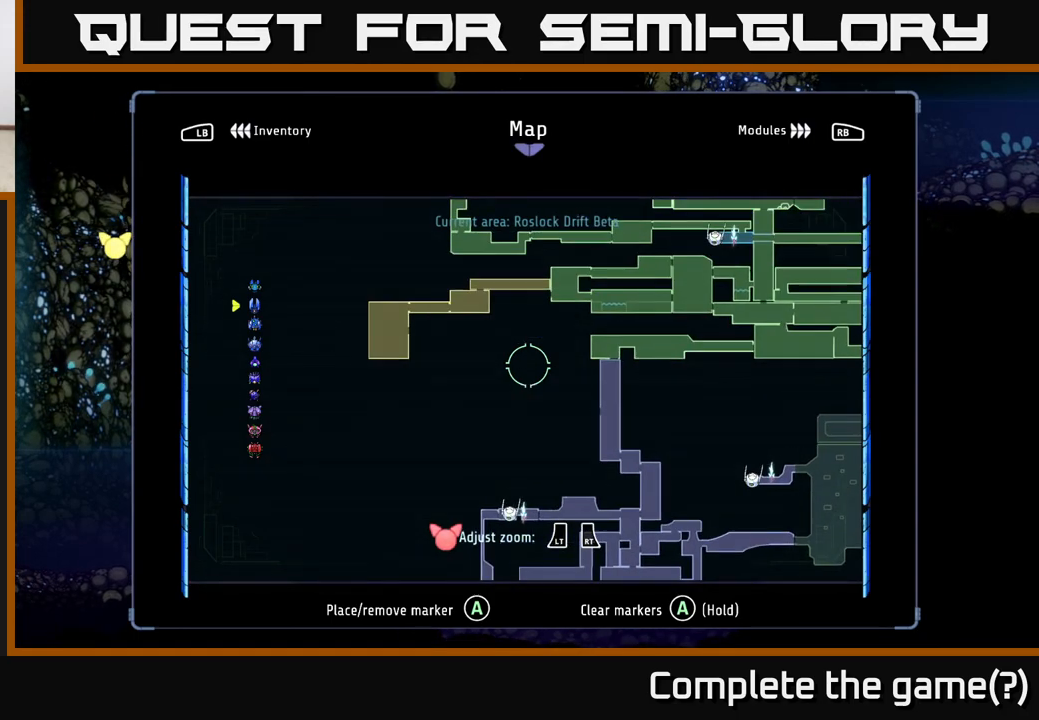
{"buttons": [], "left_stick": "center", "right_stick": "center", "events": []}
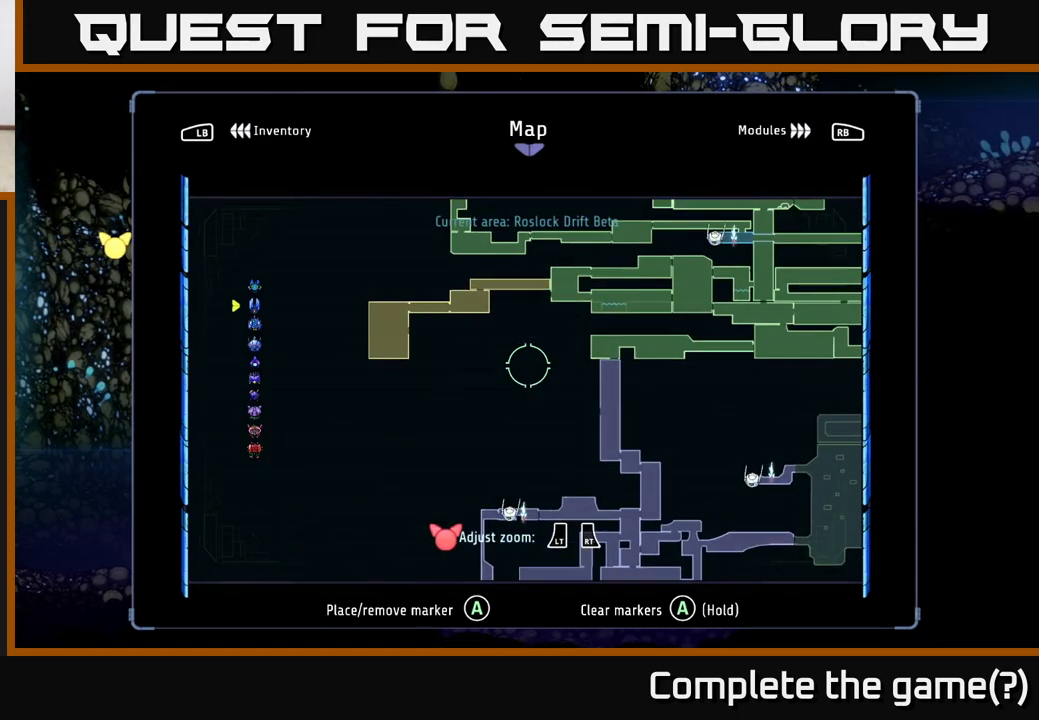
{"buttons": [], "left_stick": "up", "right_stick": "center", "events": [[367, "left_stick", "up"]]}
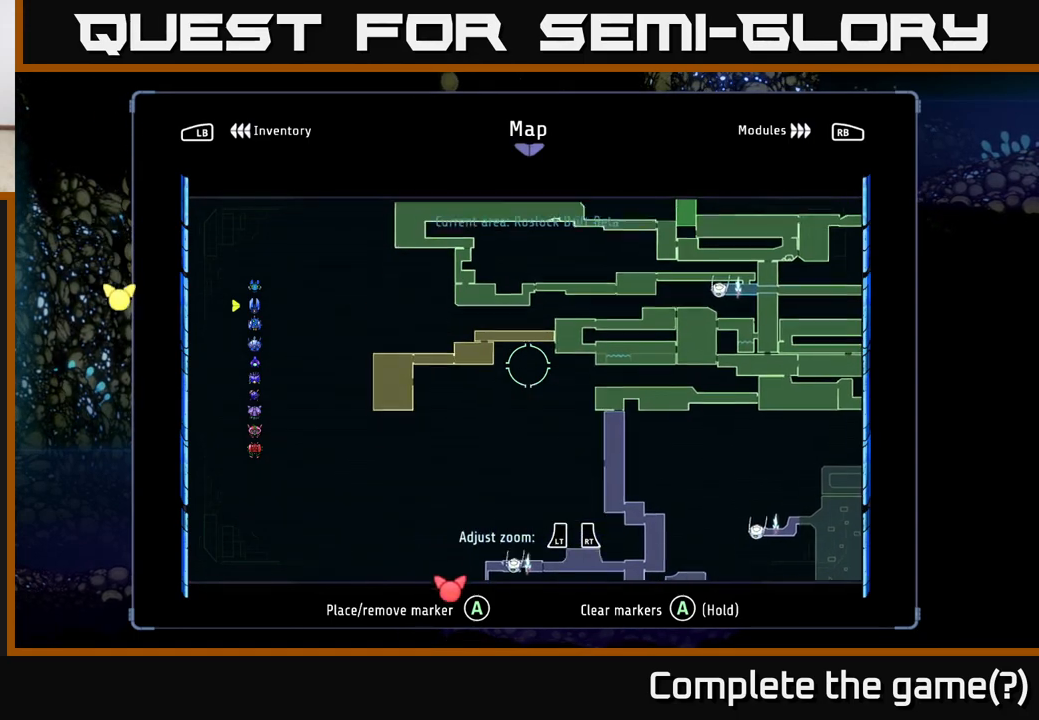
{"buttons": [], "left_stick": "down-right", "right_stick": "center", "events": [[133, "left_stick", "center"], [383, "left_stick", "right"], [483, "left_stick", "down-right"]]}
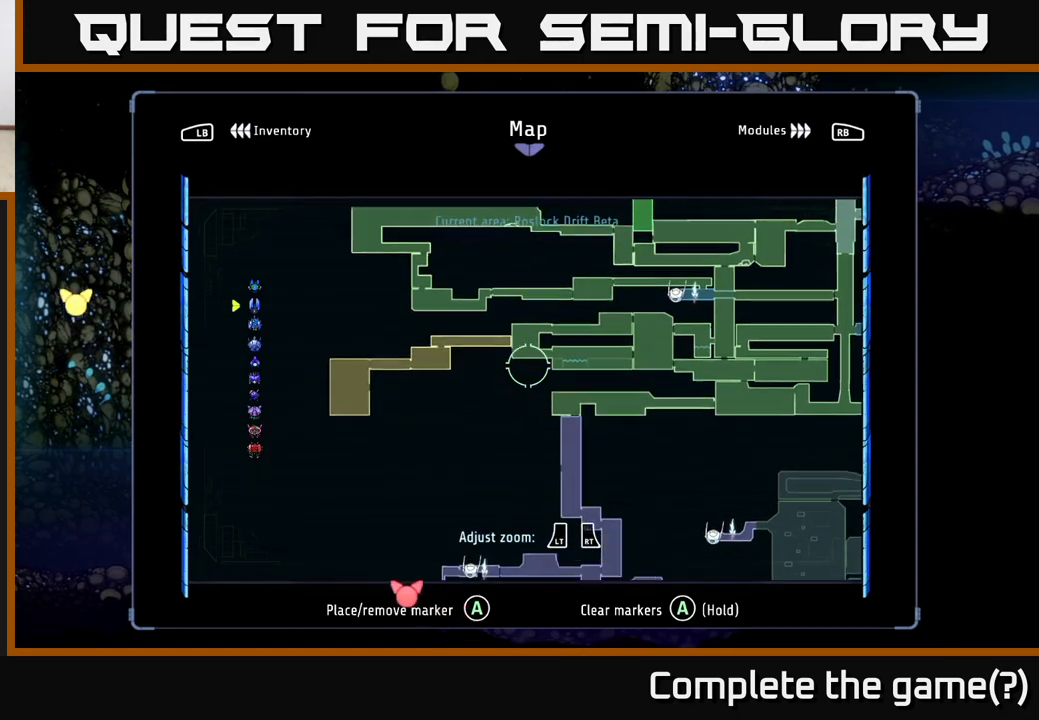
{"buttons": [], "left_stick": "right", "right_stick": "center", "events": [[317, "left_stick", "right"]]}
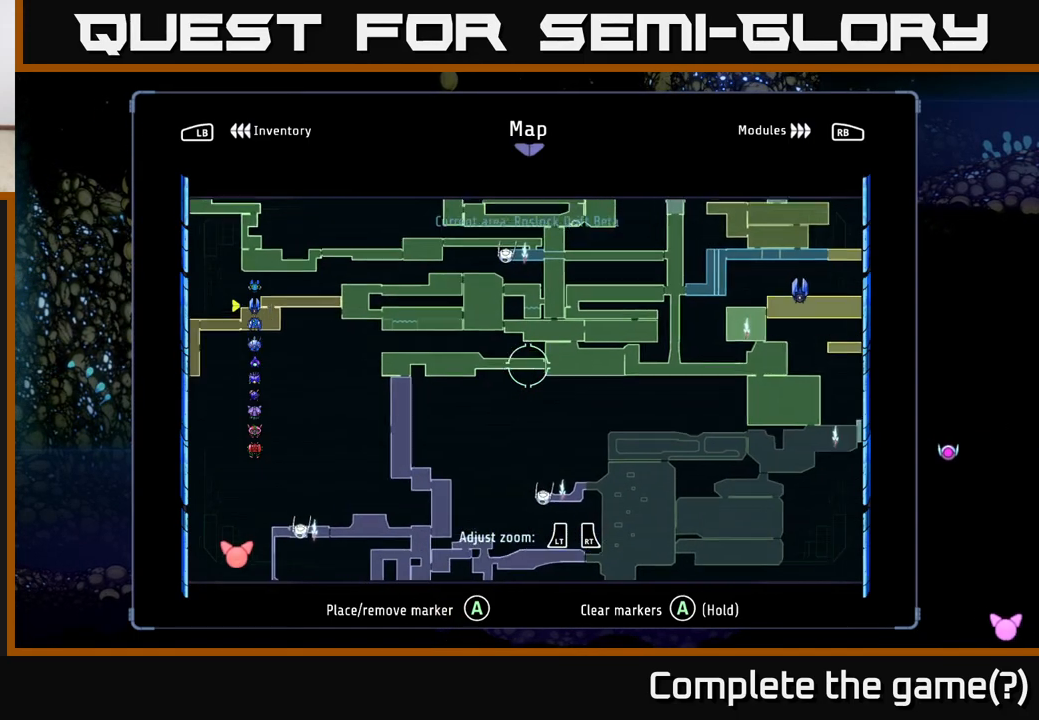
{"buttons": [], "left_stick": "right", "right_stick": "center", "events": [[117, "left_stick", "down-right"], [317, "left_stick", "right"]]}
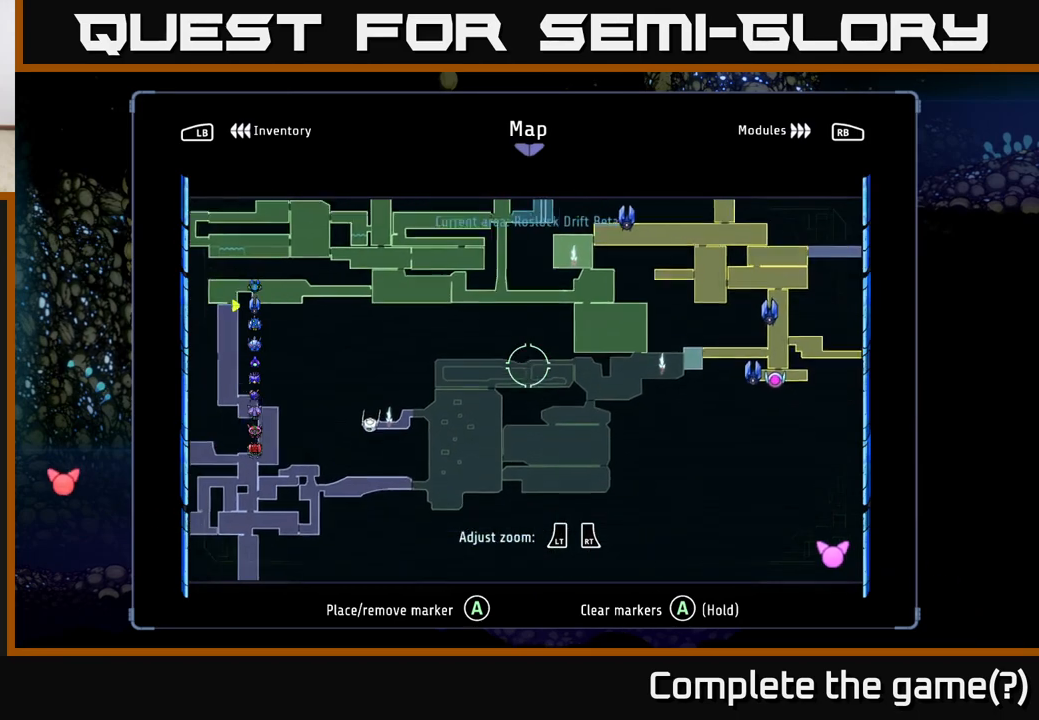
{"buttons": [], "left_stick": "center", "right_stick": "center", "events": [[33, "left_stick", "down-right"], [300, "left_stick", "center"]]}
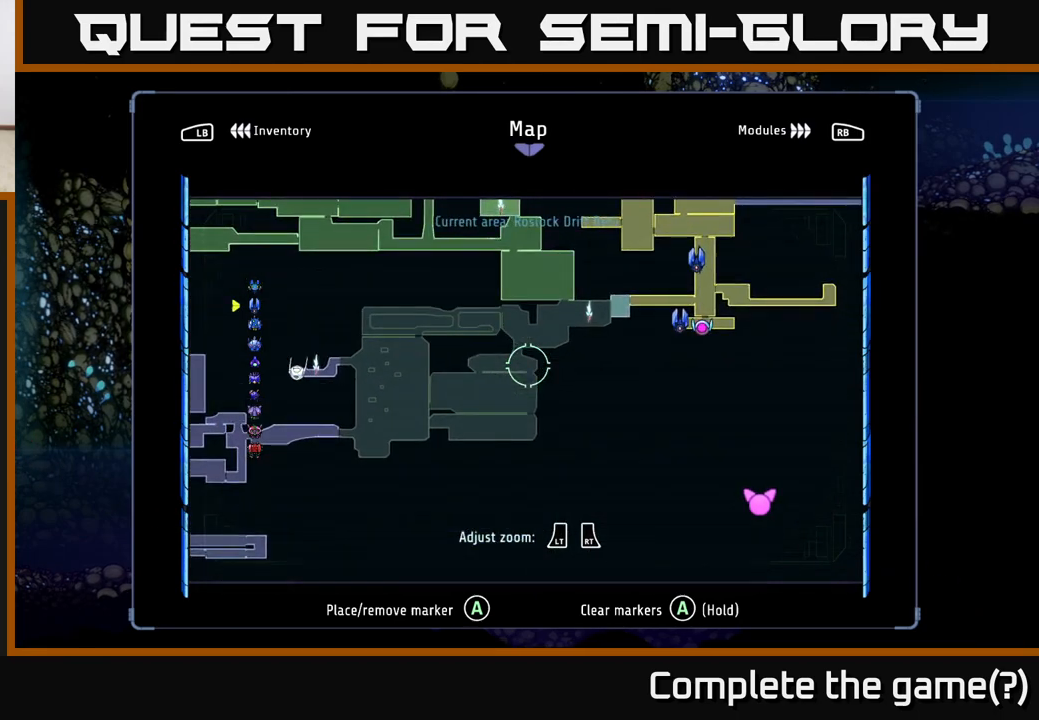
{"buttons": [], "left_stick": "center", "right_stick": "center", "events": []}
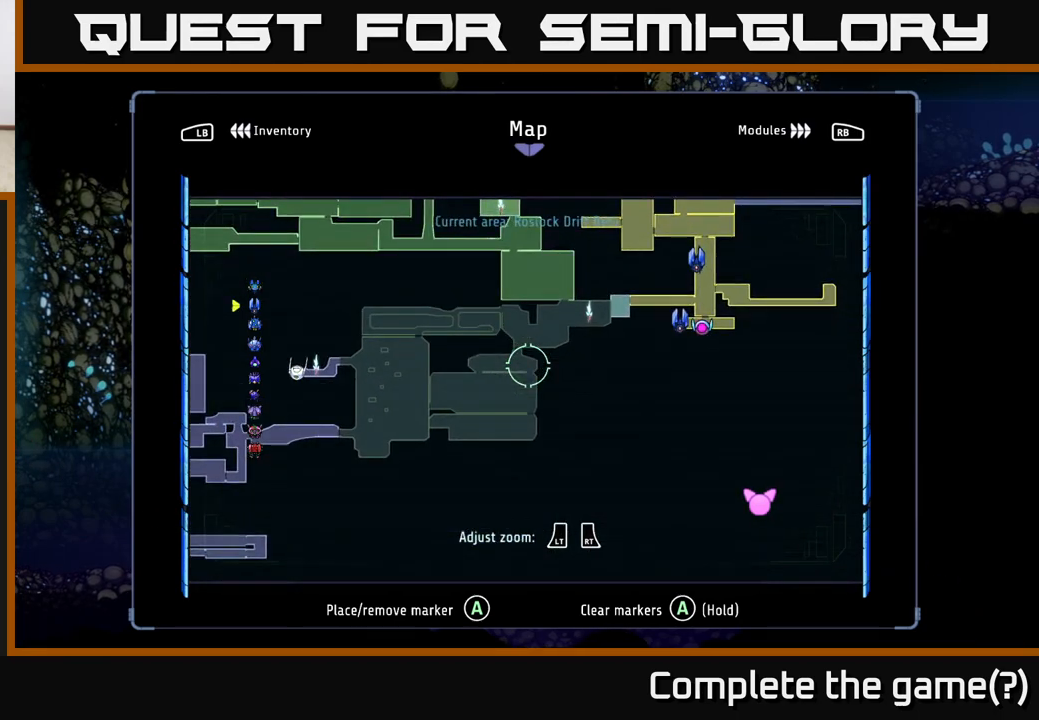
{"buttons": [], "left_stick": "down-left", "right_stick": "center", "events": [[217, "left_stick", "down"], [267, "left_stick", "down-left"]]}
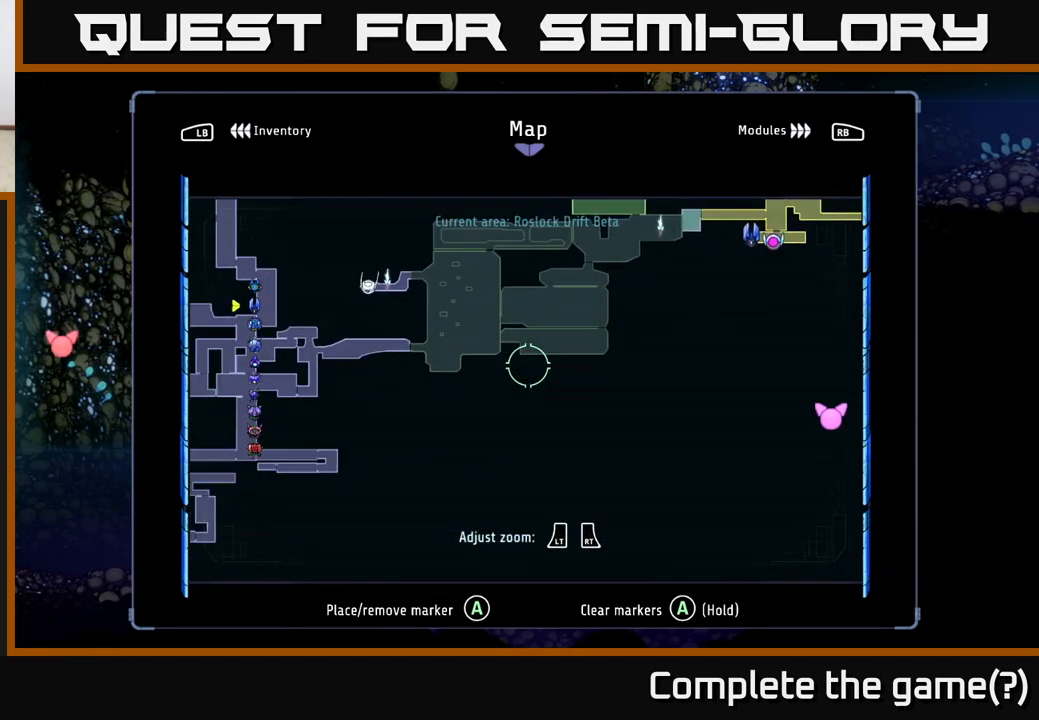
{"buttons": [], "left_stick": "center", "right_stick": "center", "events": [[133, "left_stick", "center"]]}
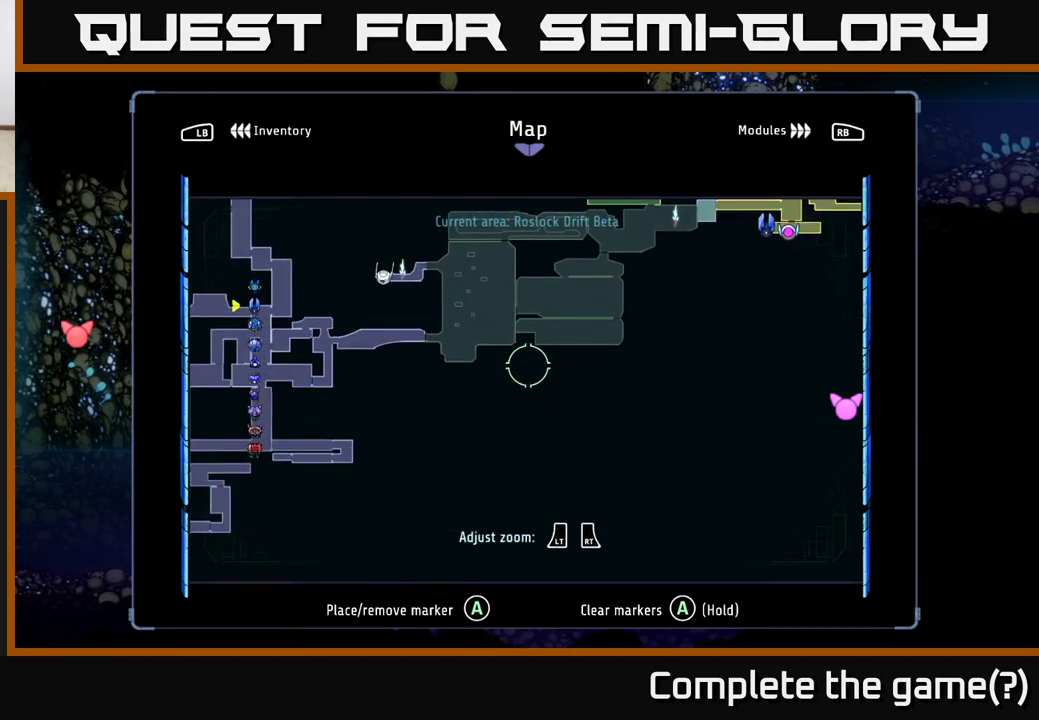
{"buttons": [], "left_stick": "center", "right_stick": "center", "events": []}
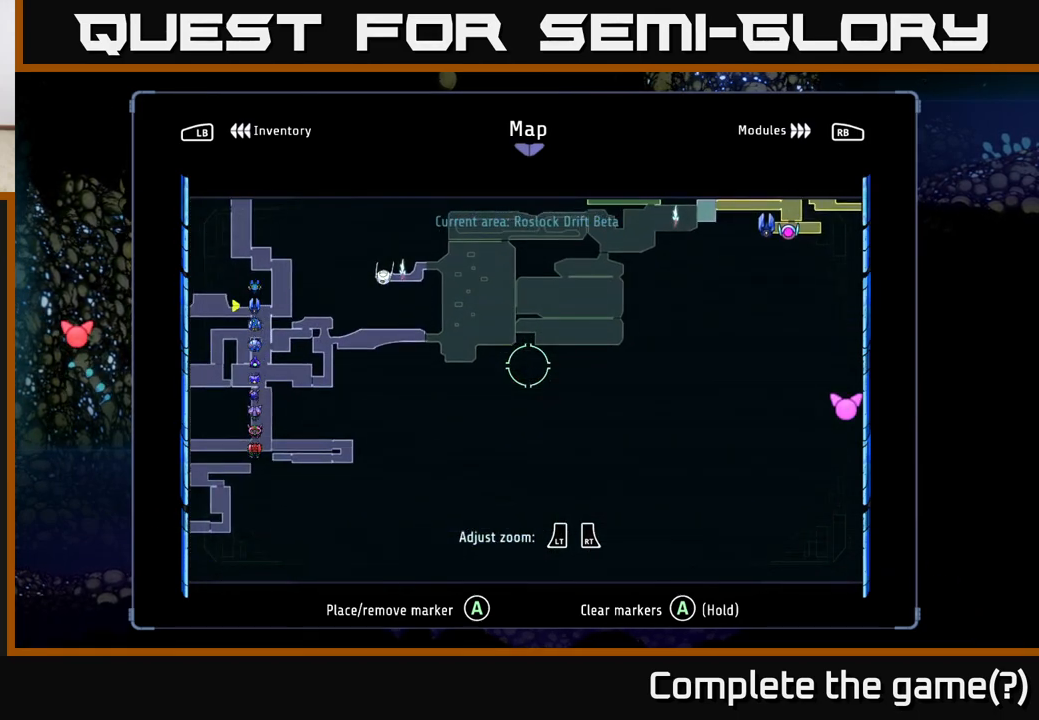
{"buttons": [], "left_stick": "center", "right_stick": "center", "events": []}
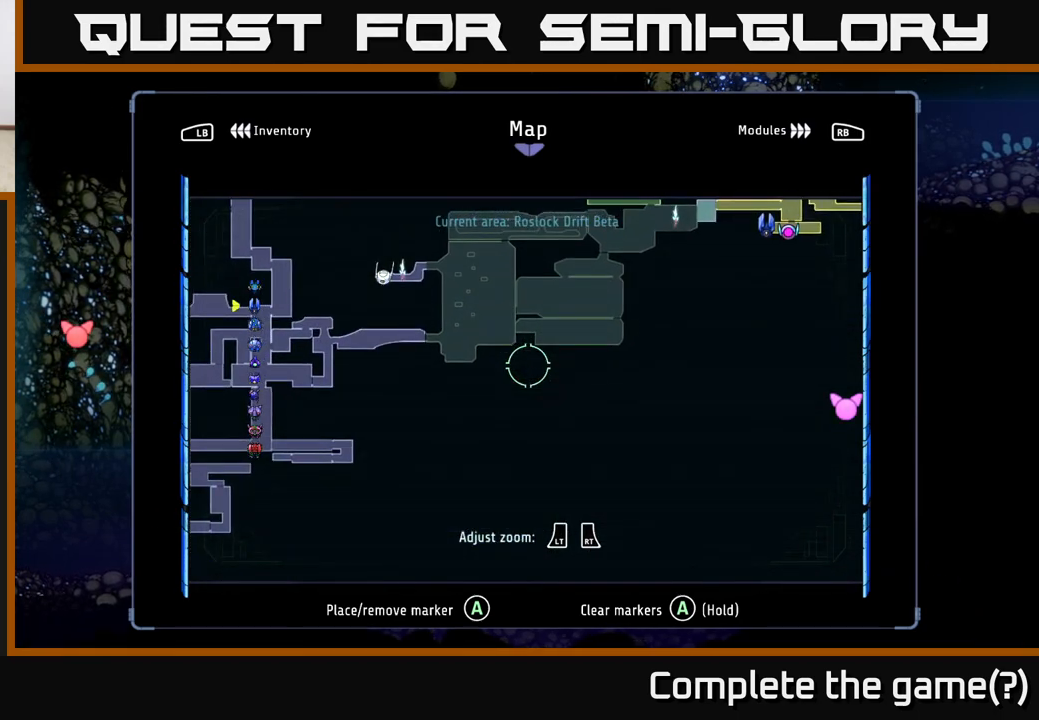
{"buttons": ["SELECT"], "left_stick": "center", "right_stick": "center", "events": [[483, "SELECT", "down"]]}
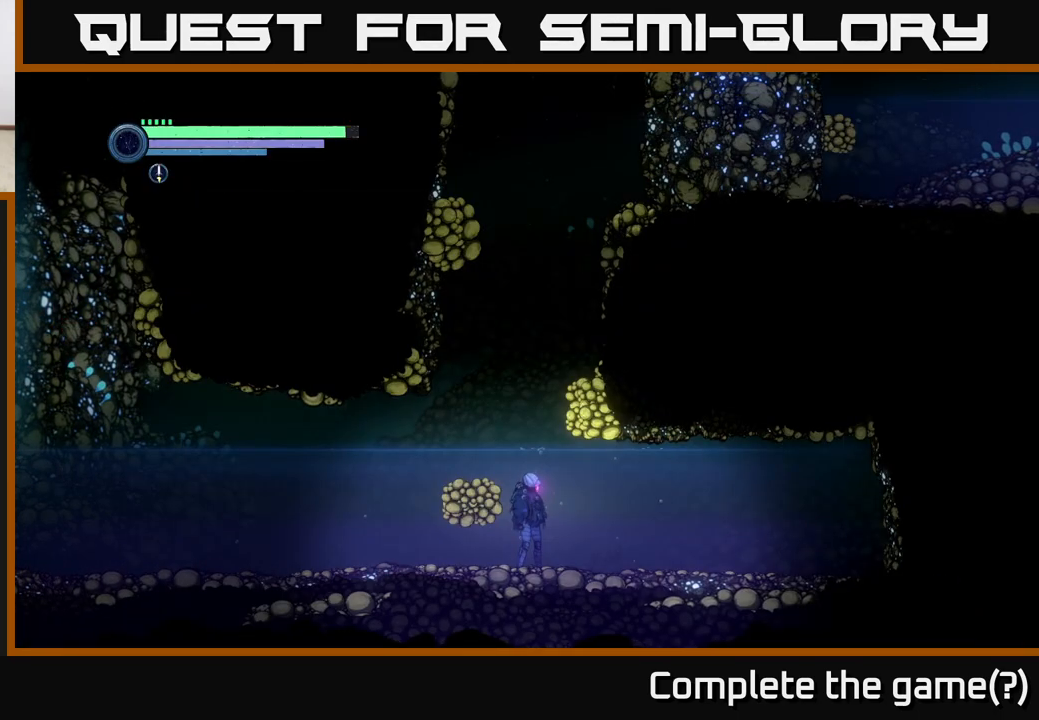
{"buttons": [], "left_stick": "left", "right_stick": "center", "events": [[133, "SELECT", "up"], [400, "left_stick", "left"]]}
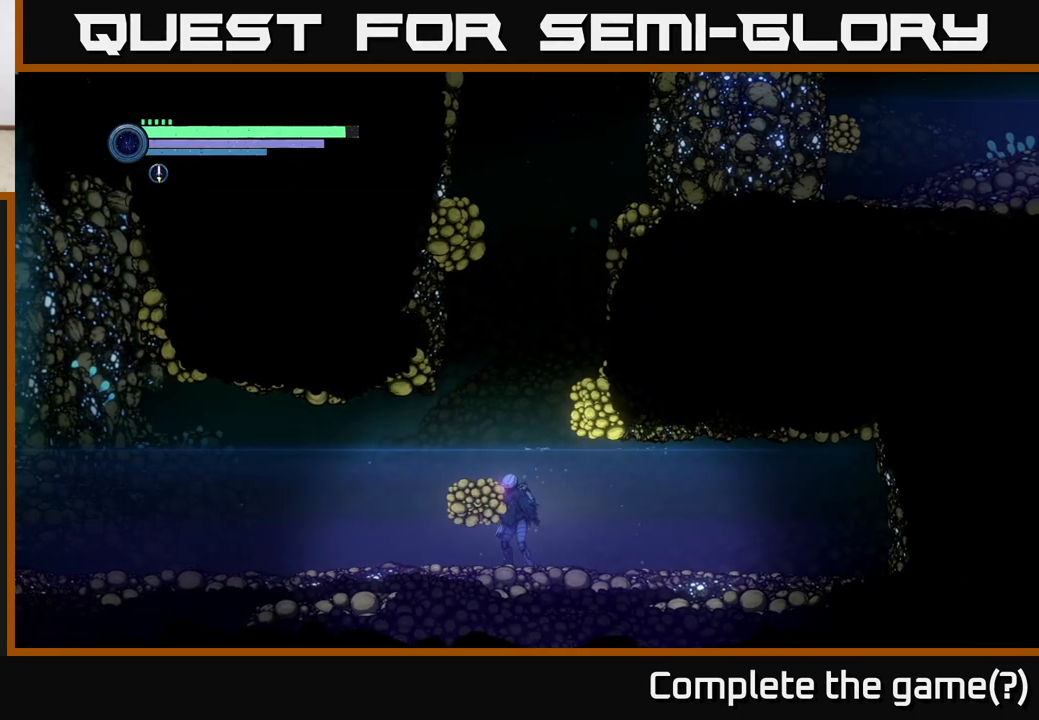
{"buttons": [], "left_stick": "left", "right_stick": "center", "events": []}
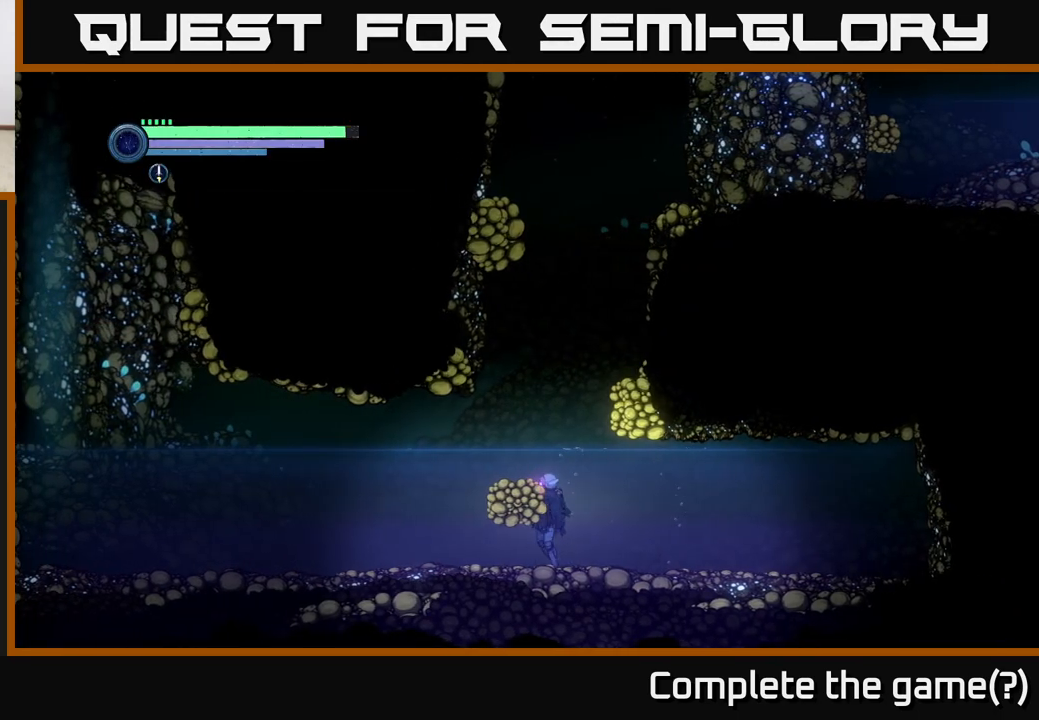
{"buttons": [], "left_stick": "left", "right_stick": "center", "events": [[50, "A", "down"], [400, "A", "up"]]}
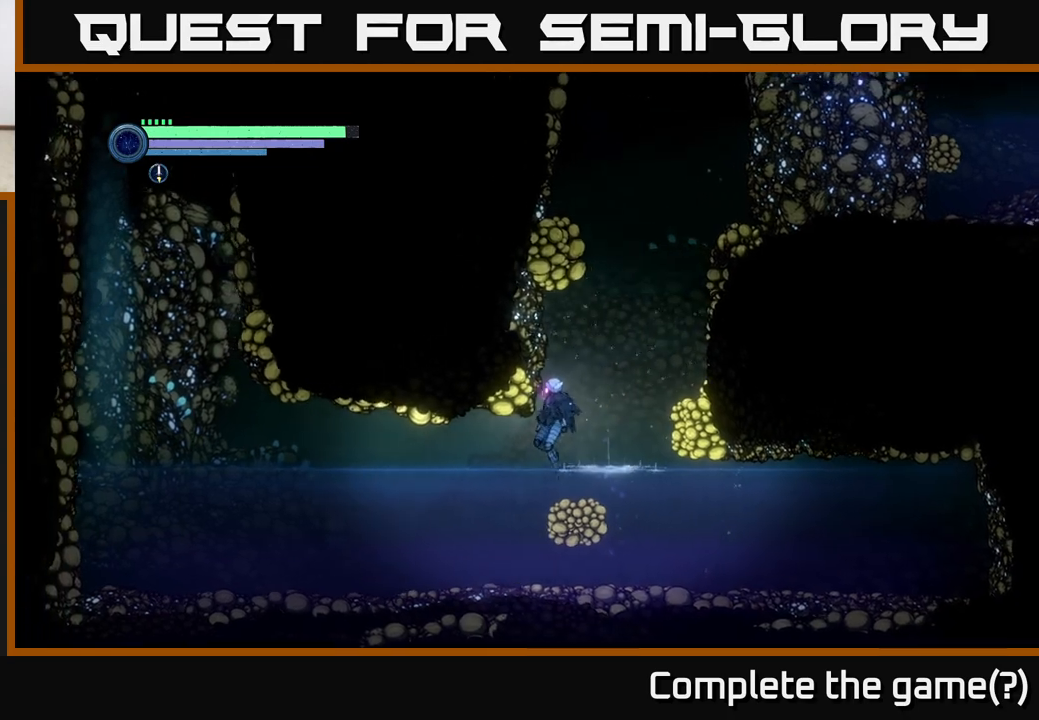
{"buttons": [], "left_stick": "left", "right_stick": "center", "events": []}
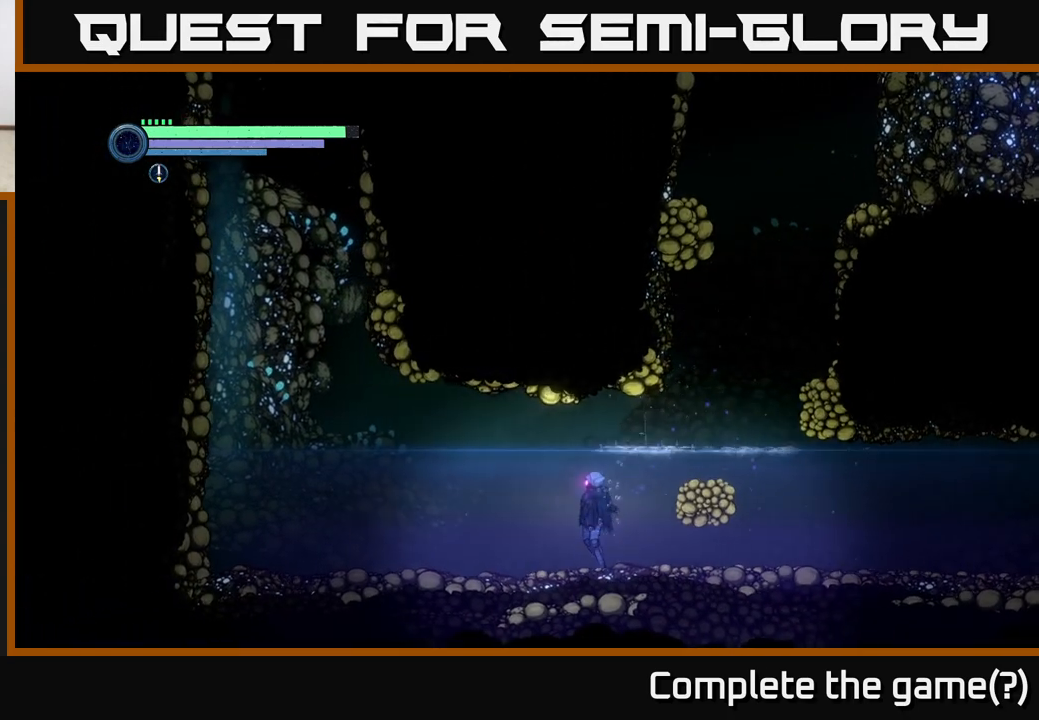
{"buttons": ["A"], "left_stick": "left", "right_stick": "center", "events": [[17, "A", "down"]]}